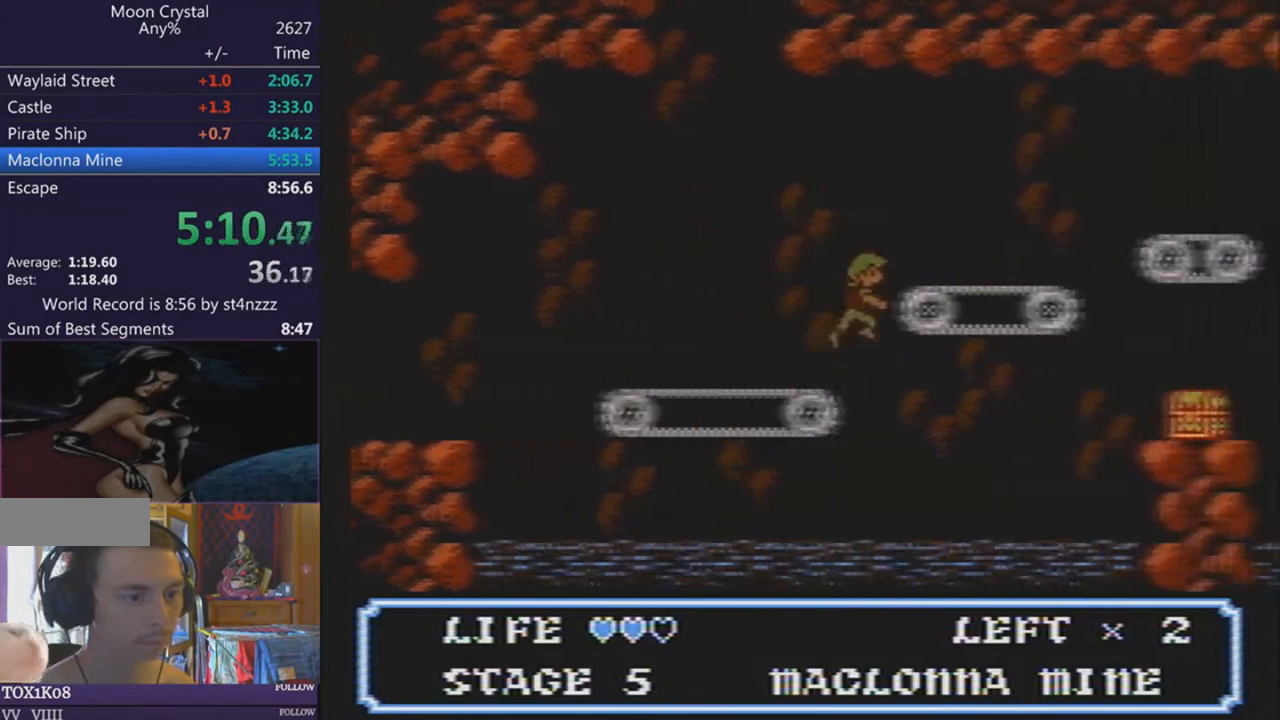
Gameplay with a controller (Nintendo layout); each line is a JSON object with the inputs held at the frame after it. "events" lists button and stick changes between this image and that frame as [ms after this image, input, new state], when the widget could be followed in between. Not read: L3 R3.
{"buttons": ["DPAD_RIGHT"], "events": []}
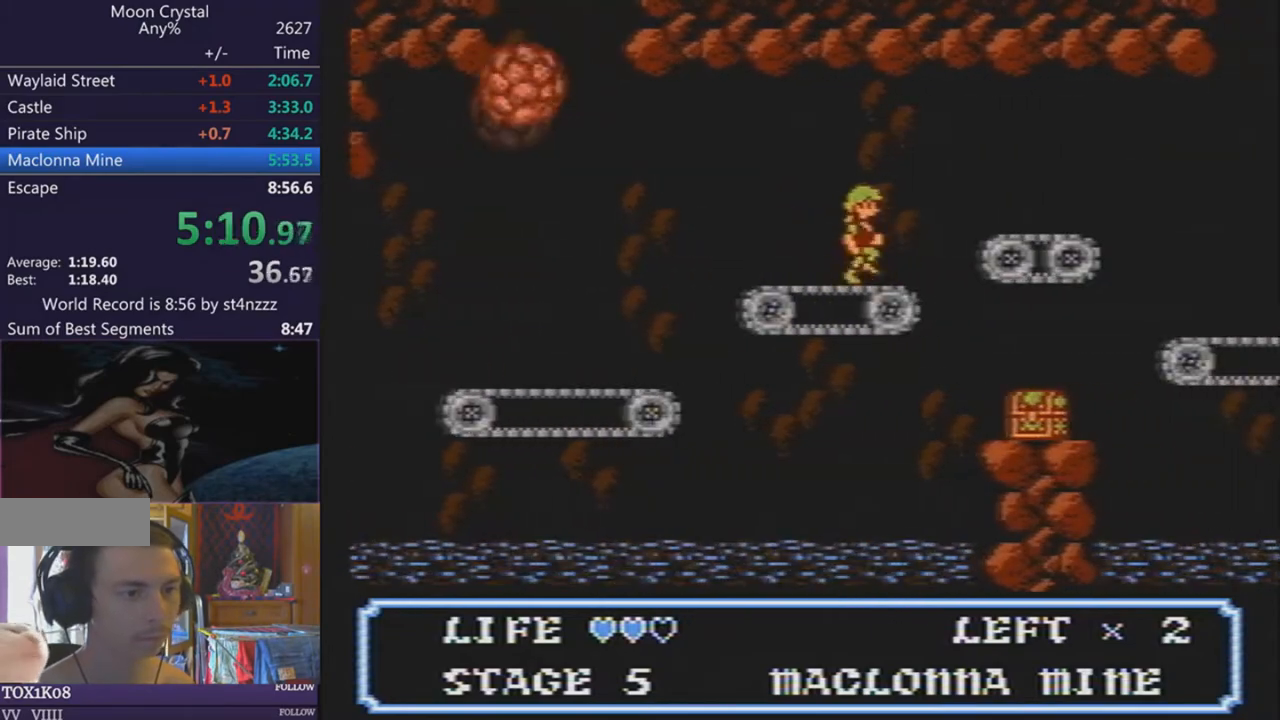
{"buttons": ["DPAD_RIGHT"], "events": []}
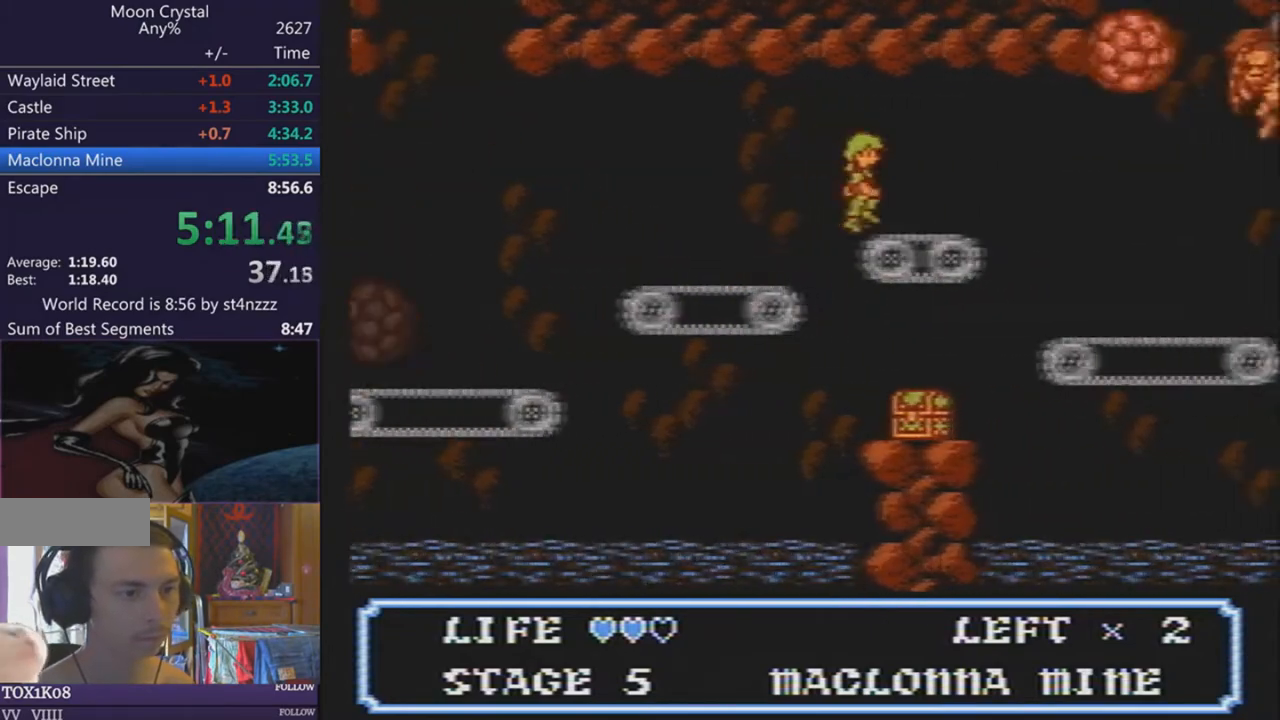
{"buttons": ["DPAD_RIGHT"], "events": []}
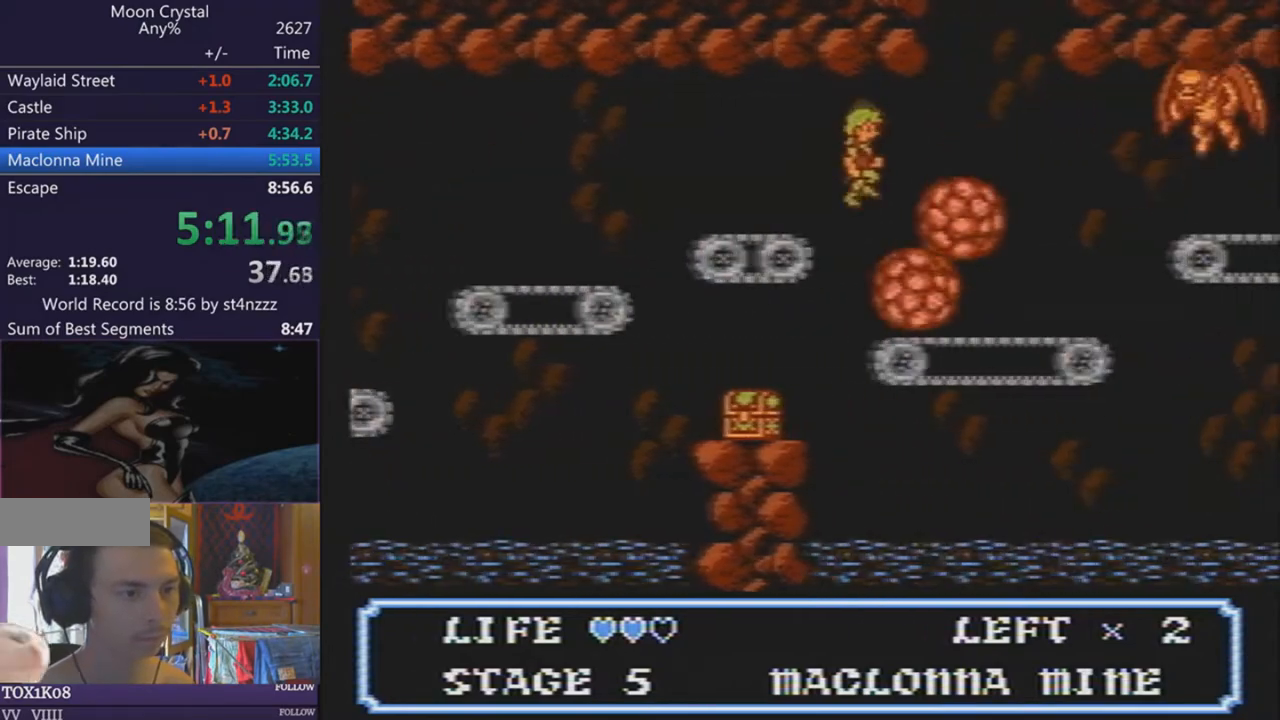
{"buttons": ["DPAD_RIGHT"], "events": []}
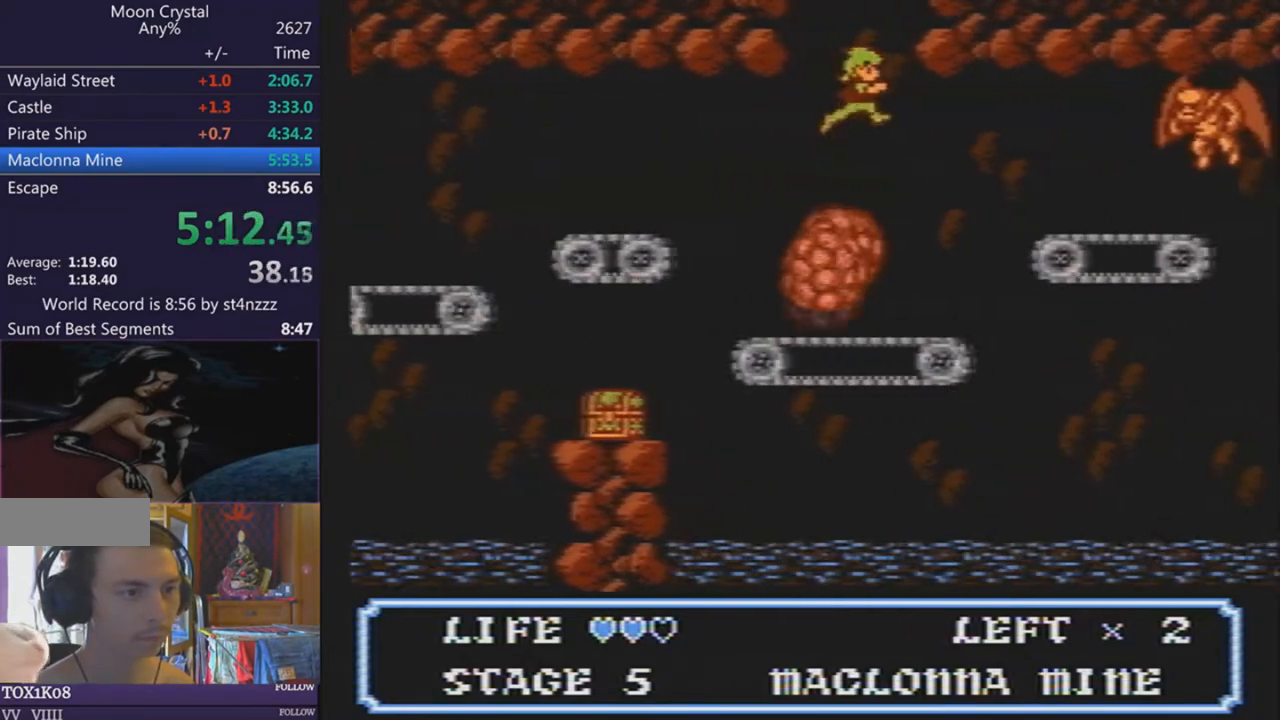
{"buttons": ["DPAD_RIGHT"], "events": [[333, "DPAD_RIGHT", "up"], [433, "DPAD_RIGHT", "down"]]}
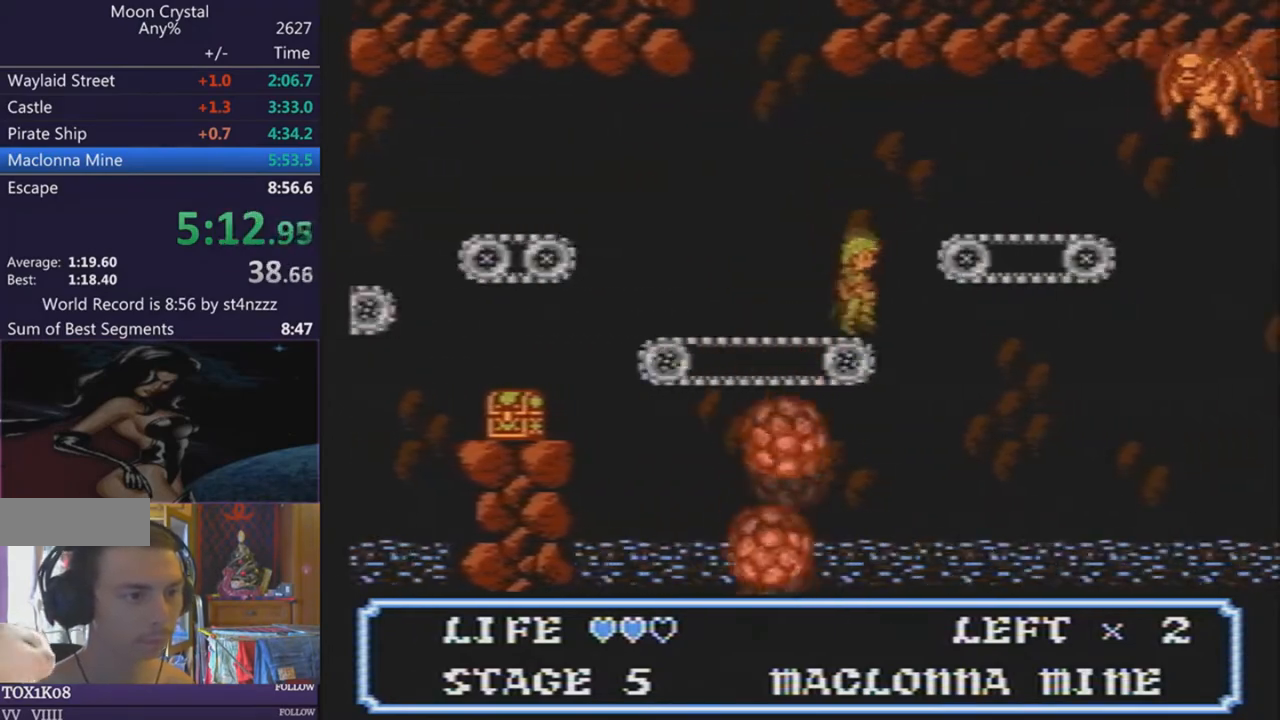
{"buttons": ["DPAD_RIGHT"], "events": []}
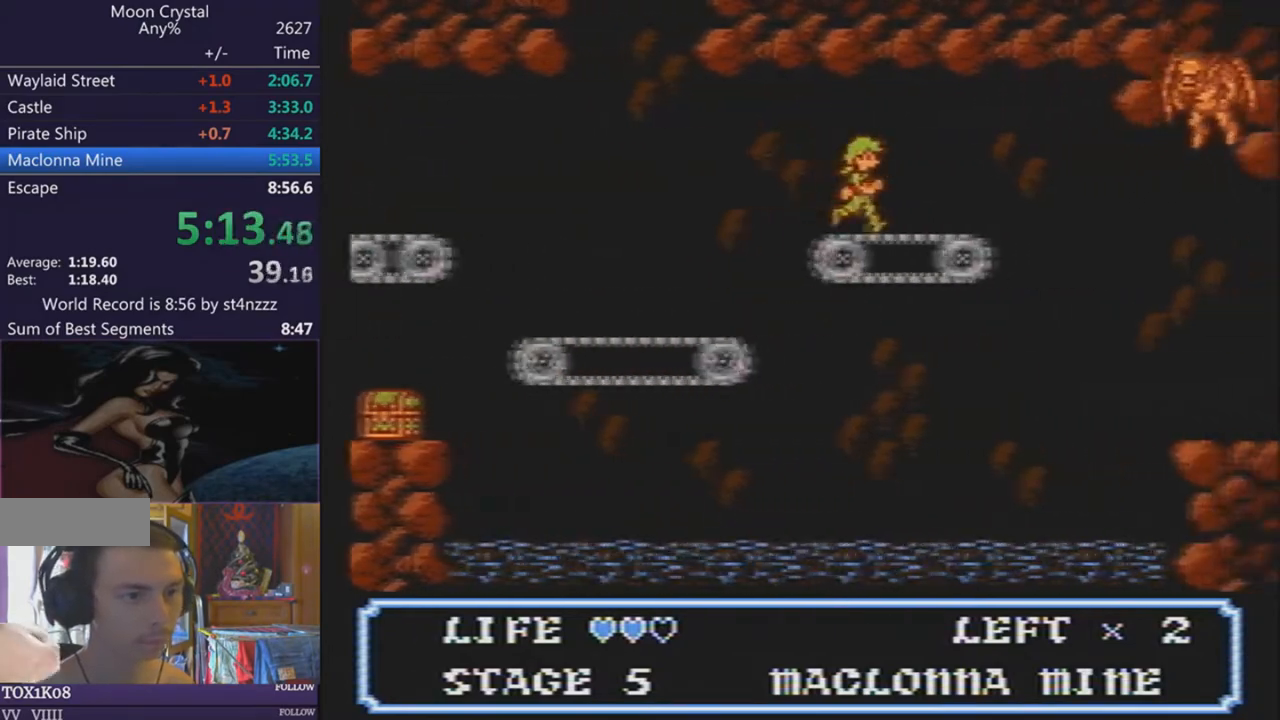
{"buttons": ["DPAD_RIGHT"], "events": []}
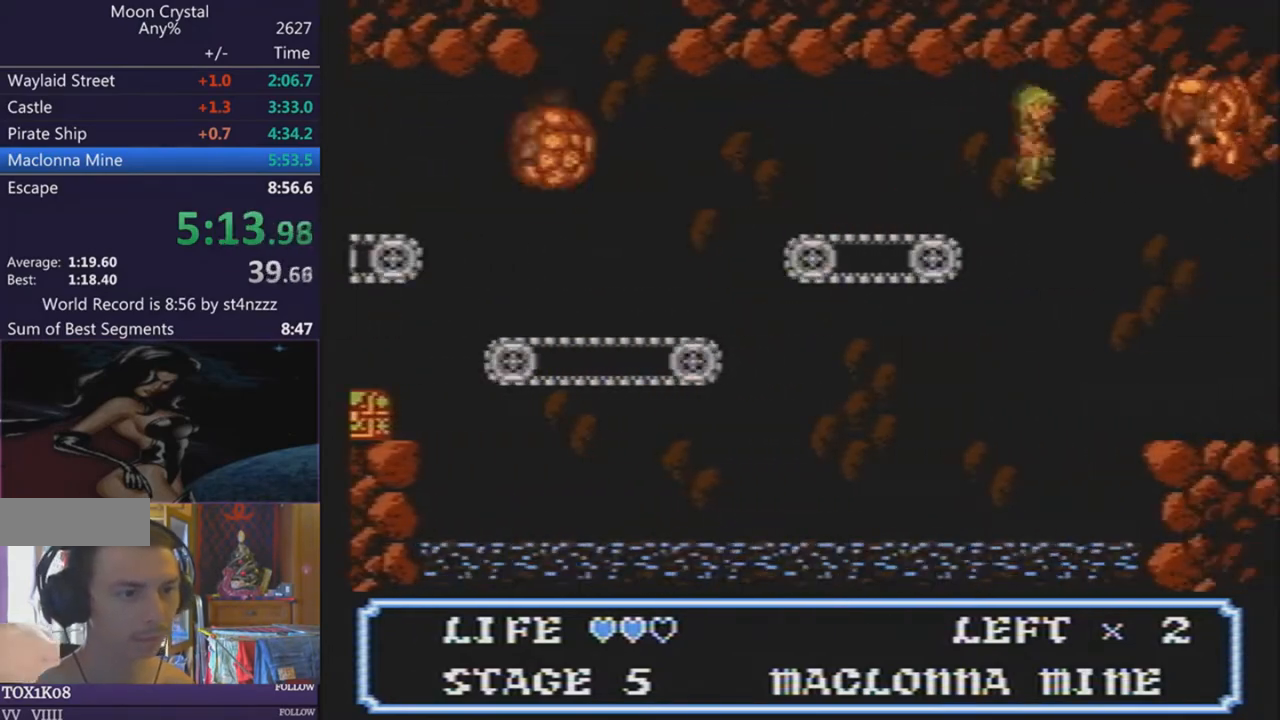
{"buttons": ["DPAD_RIGHT"], "events": []}
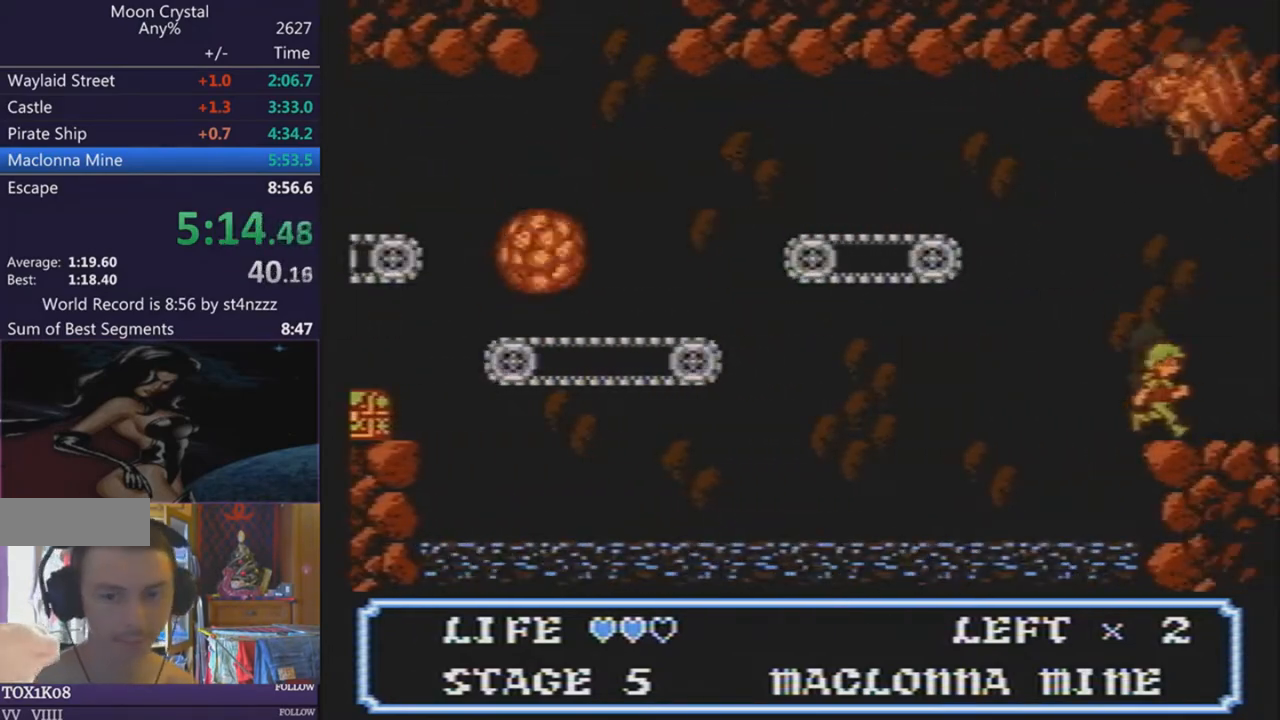
{"buttons": ["DPAD_RIGHT"], "events": []}
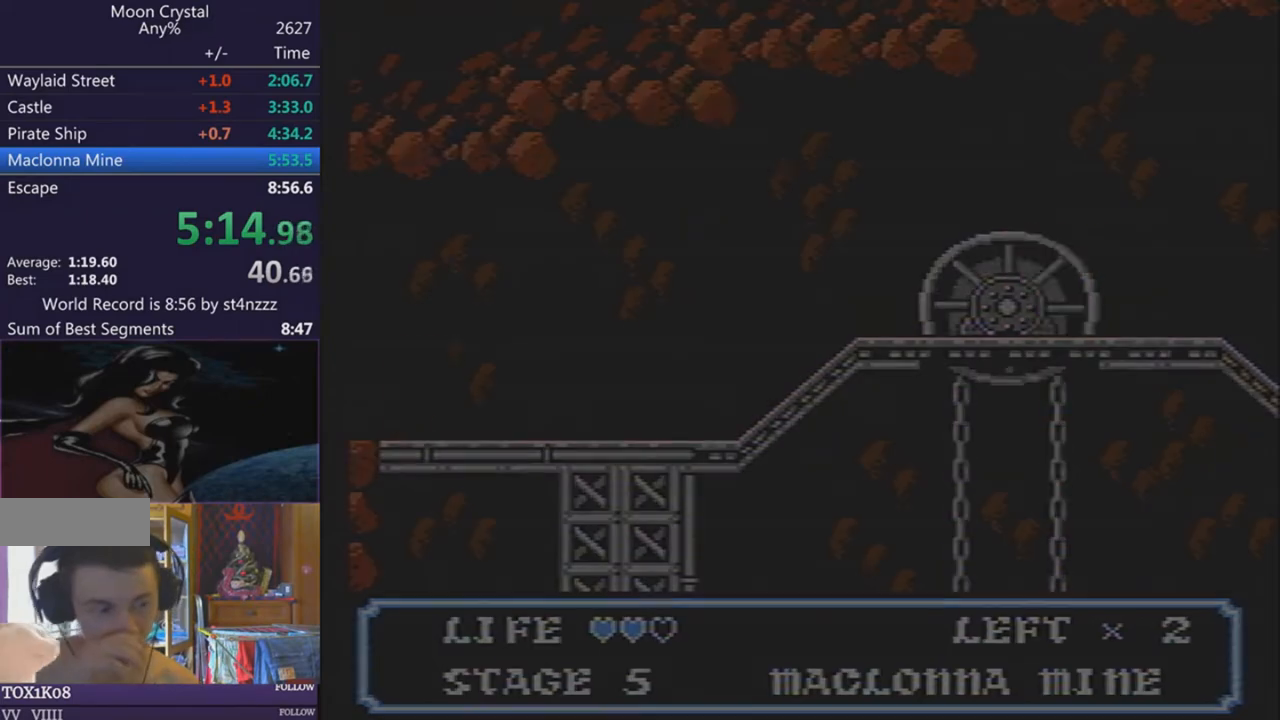
{"buttons": ["DPAD_RIGHT"], "events": []}
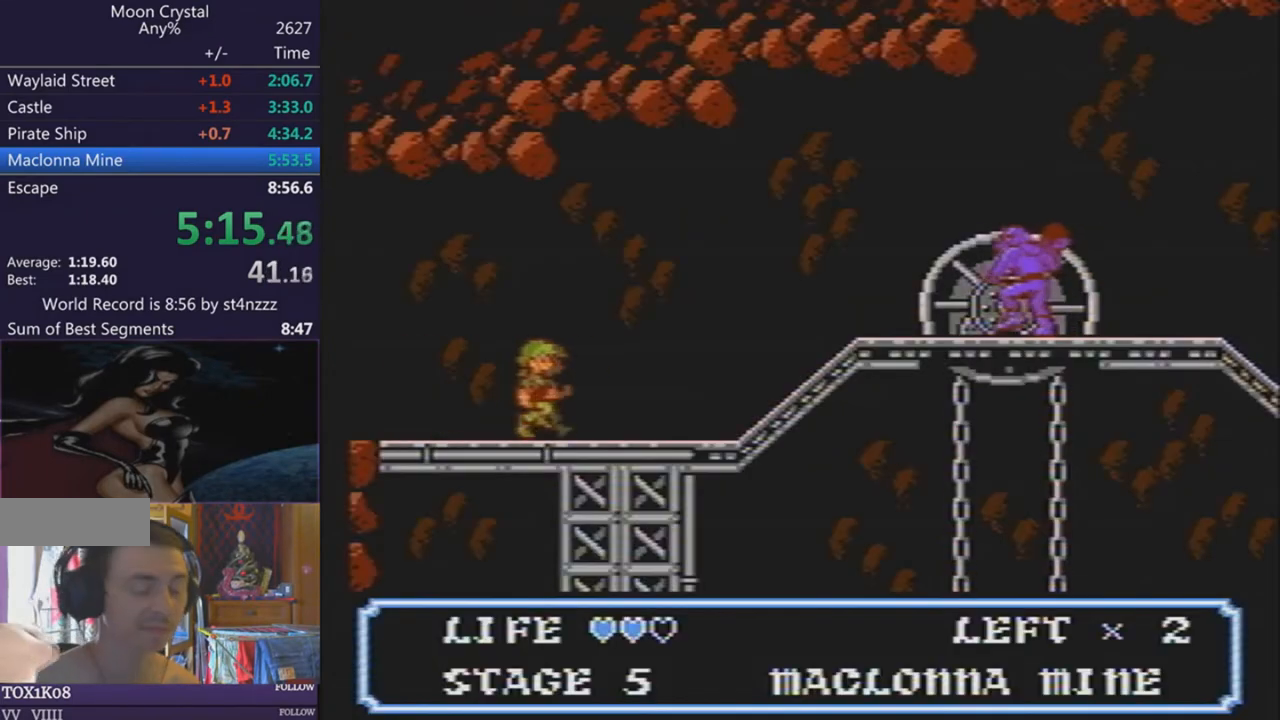
{"buttons": ["DPAD_RIGHT"], "events": []}
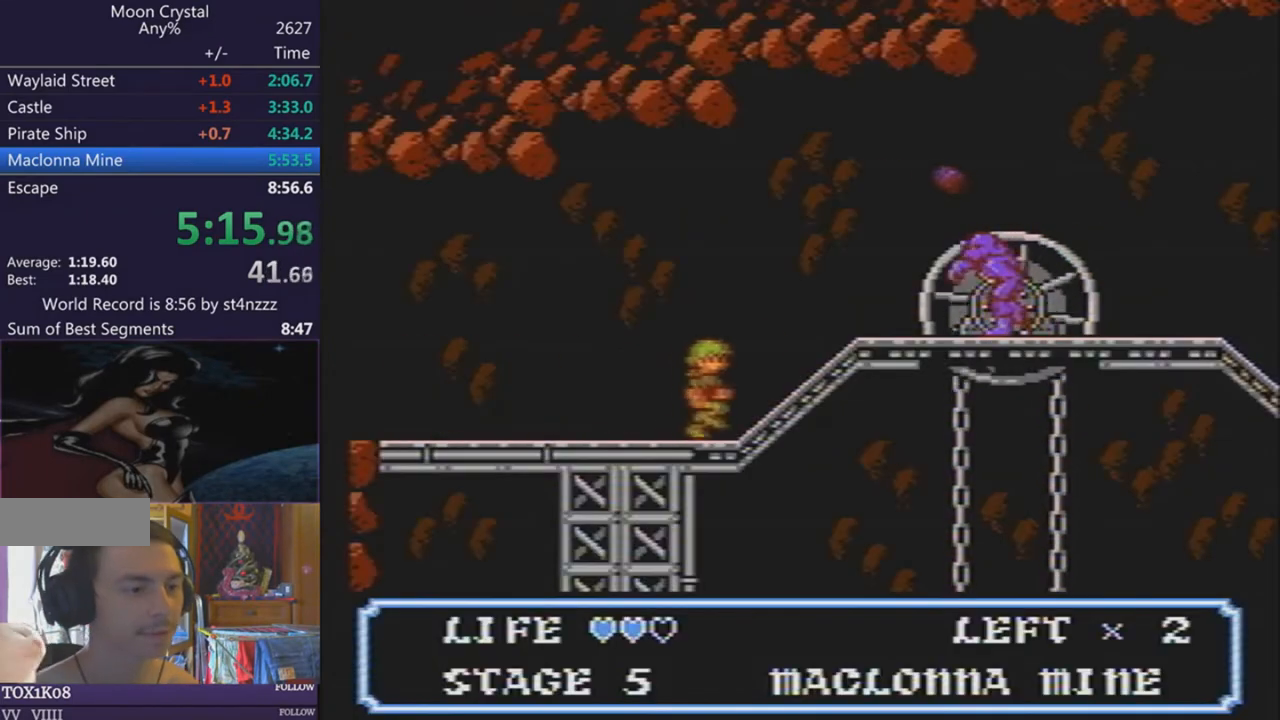
{"buttons": ["DPAD_RIGHT"], "events": []}
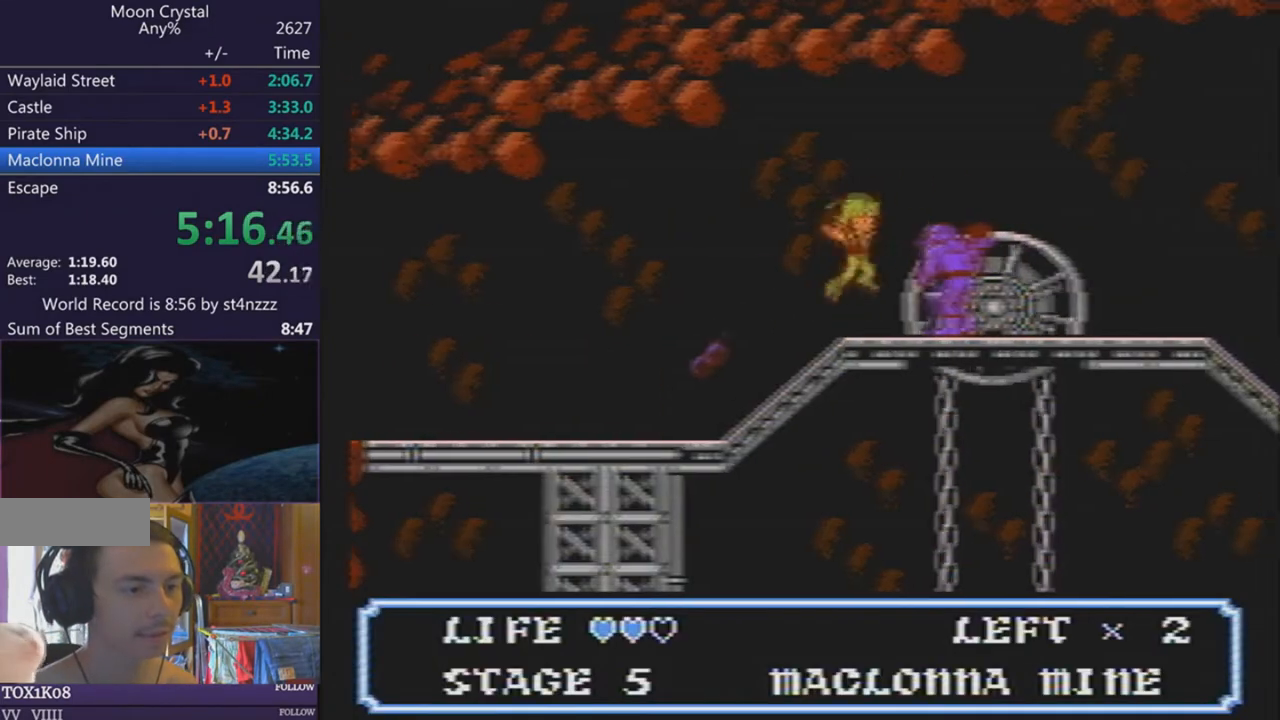
{"buttons": ["DPAD_RIGHT"], "events": []}
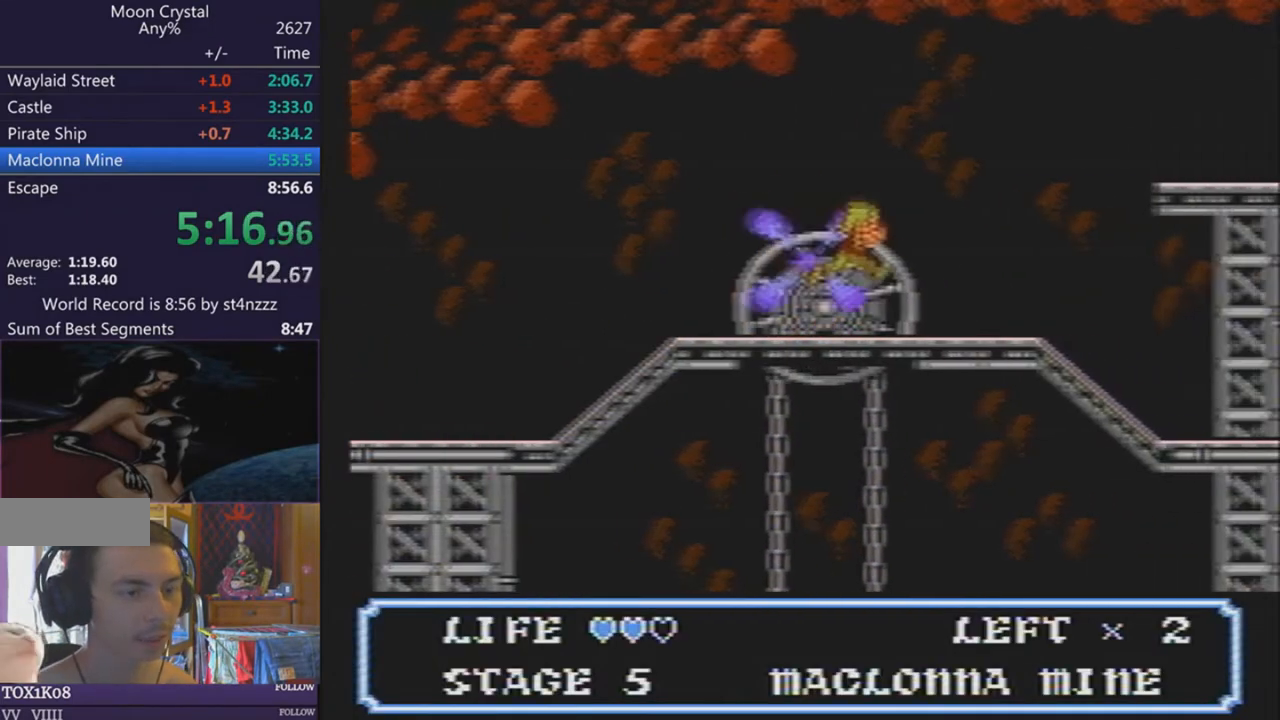
{"buttons": ["DPAD_RIGHT"], "events": []}
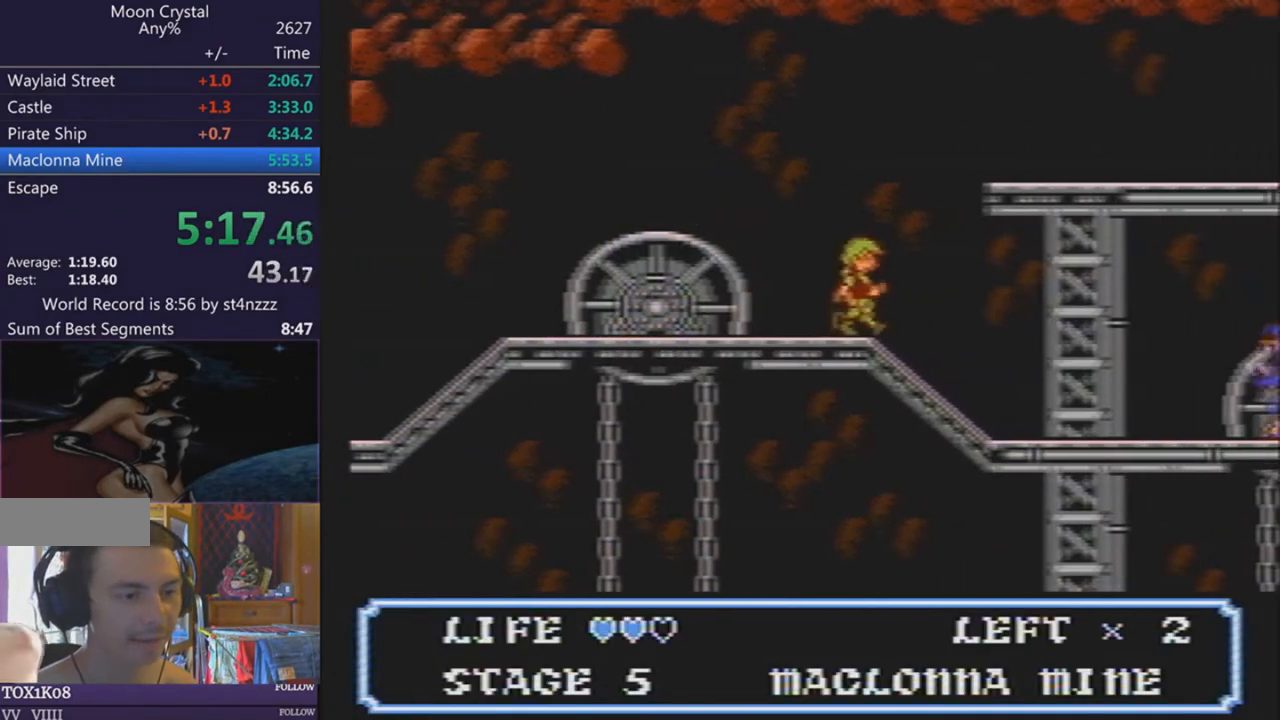
{"buttons": ["DPAD_RIGHT"], "events": []}
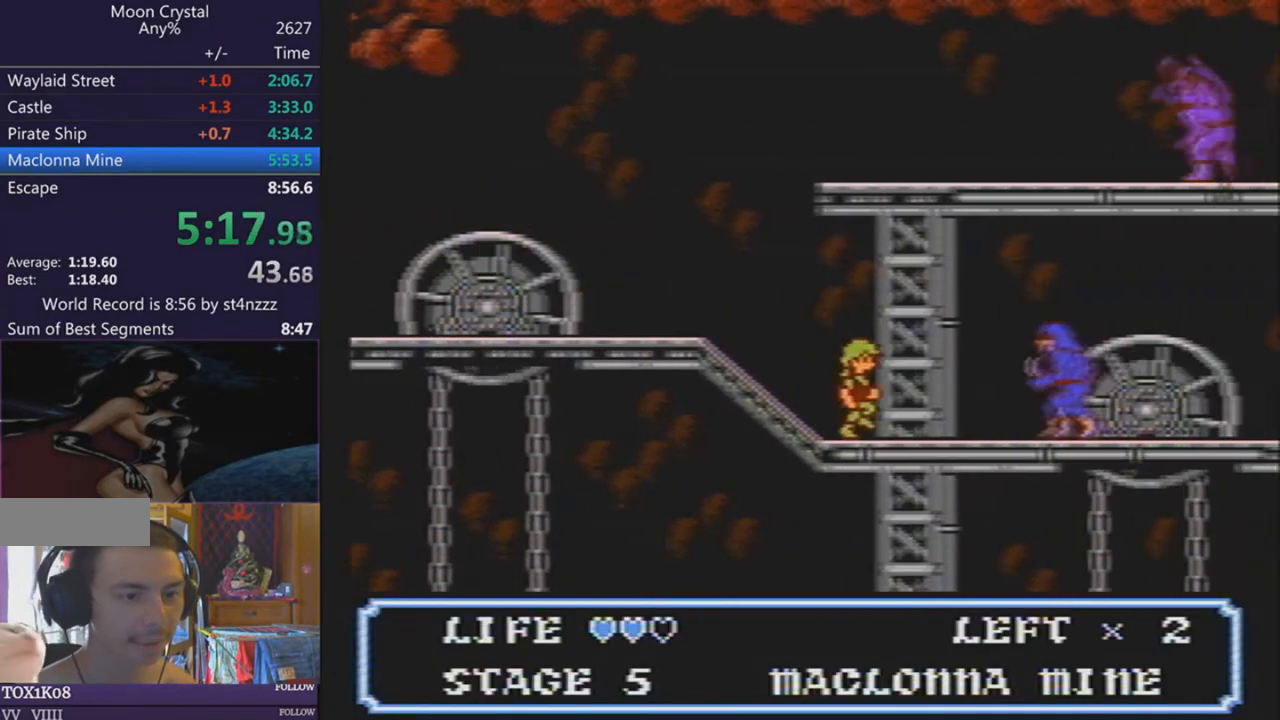
{"buttons": ["DPAD_RIGHT"], "events": []}
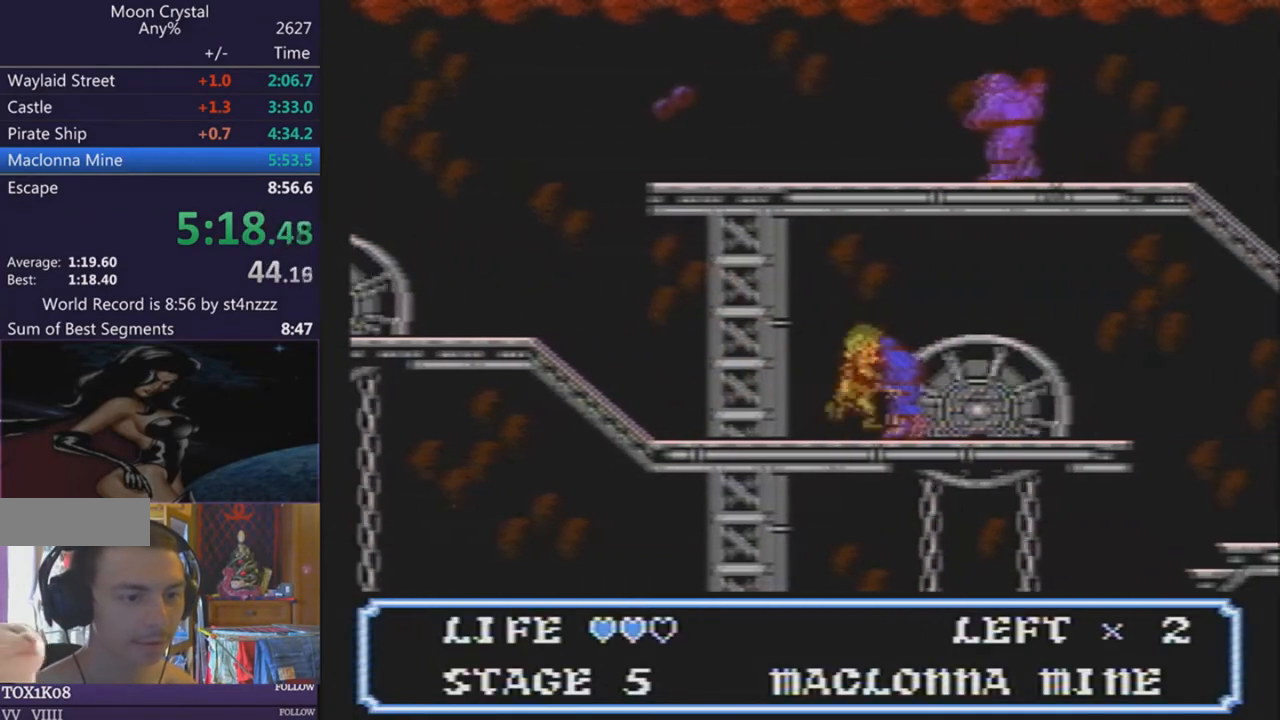
{"buttons": ["DPAD_RIGHT"], "events": []}
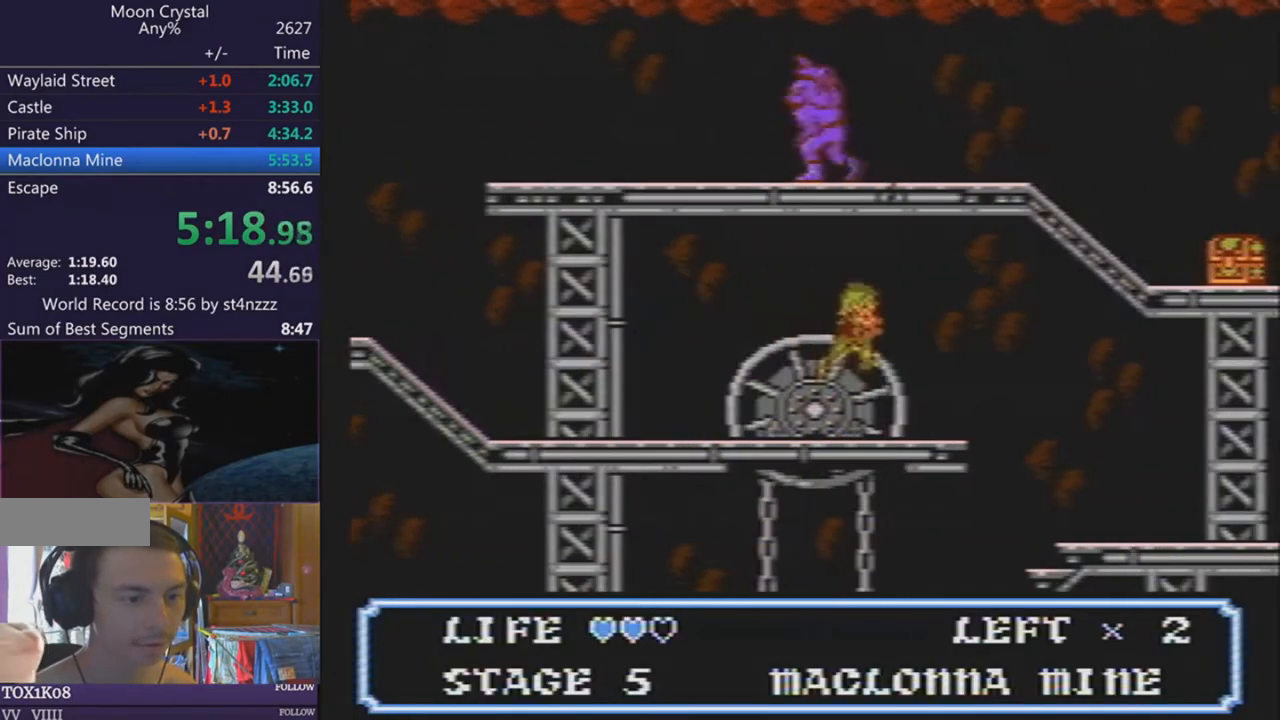
{"buttons": ["DPAD_LEFT"], "events": [[434, "DPAD_LEFT", "down"], [434, "DPAD_RIGHT", "up"]]}
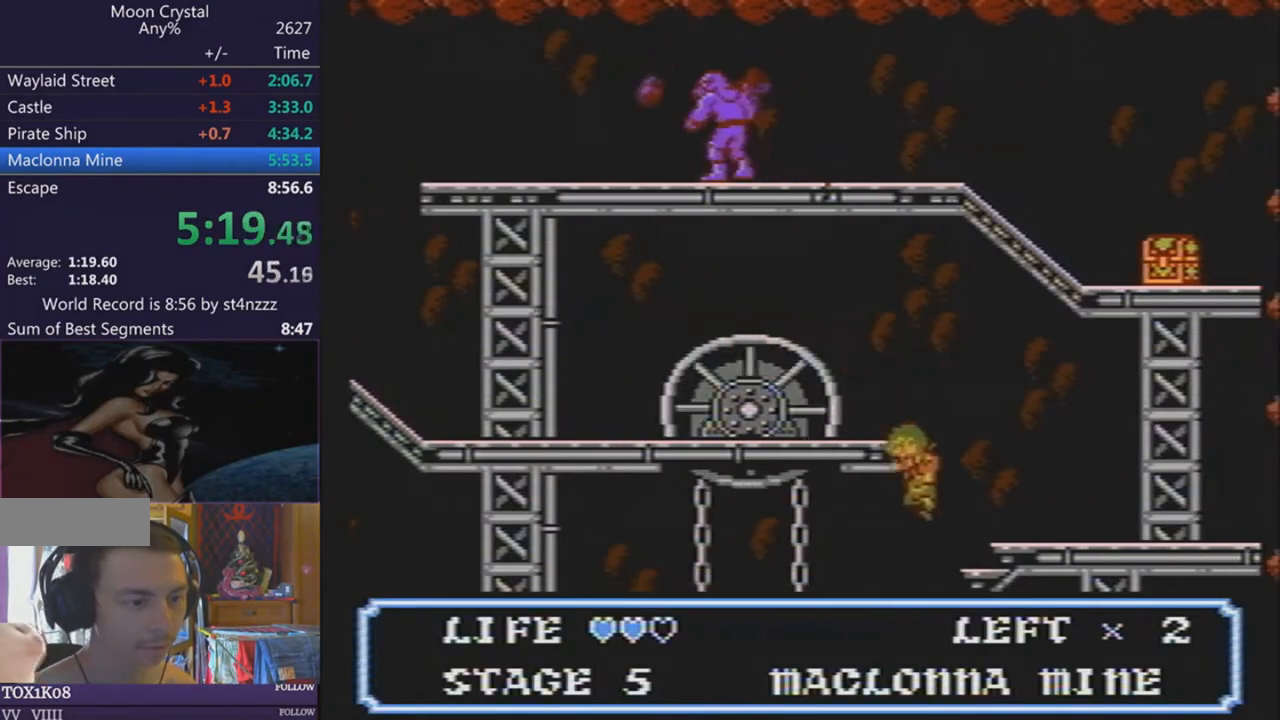
{"buttons": ["DPAD_LEFT"], "events": []}
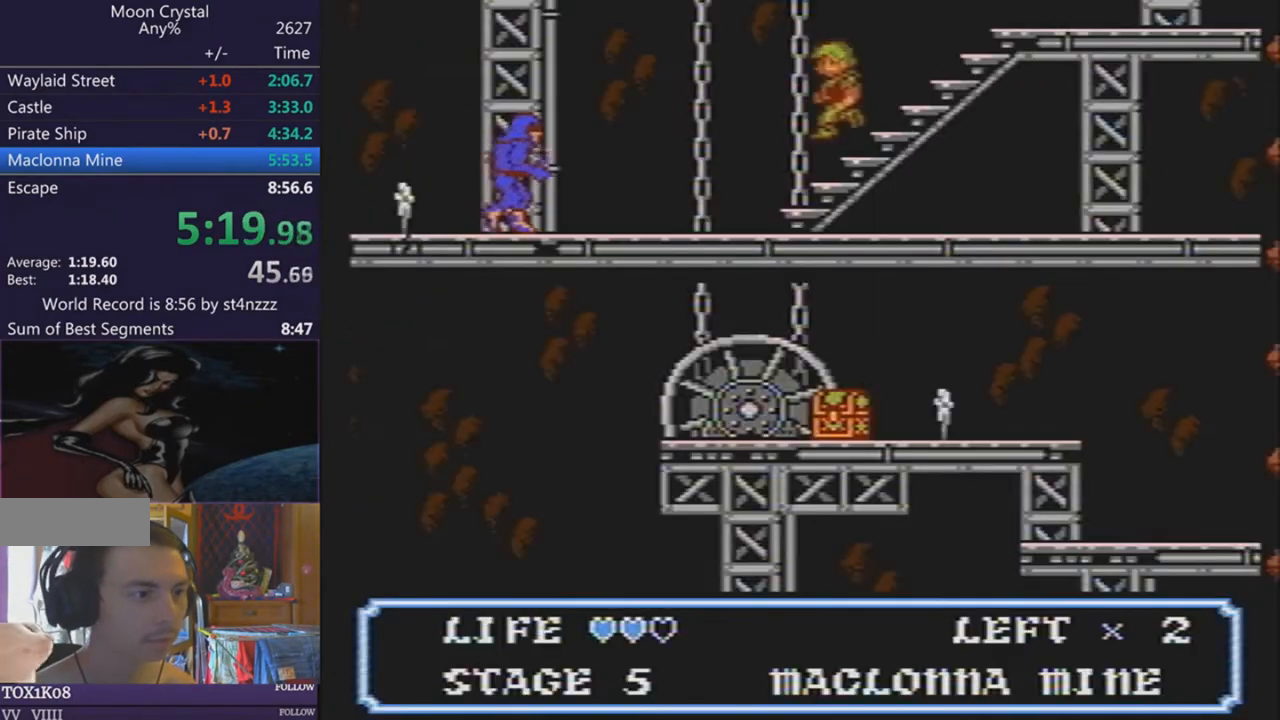
{"buttons": ["DPAD_LEFT"], "events": []}
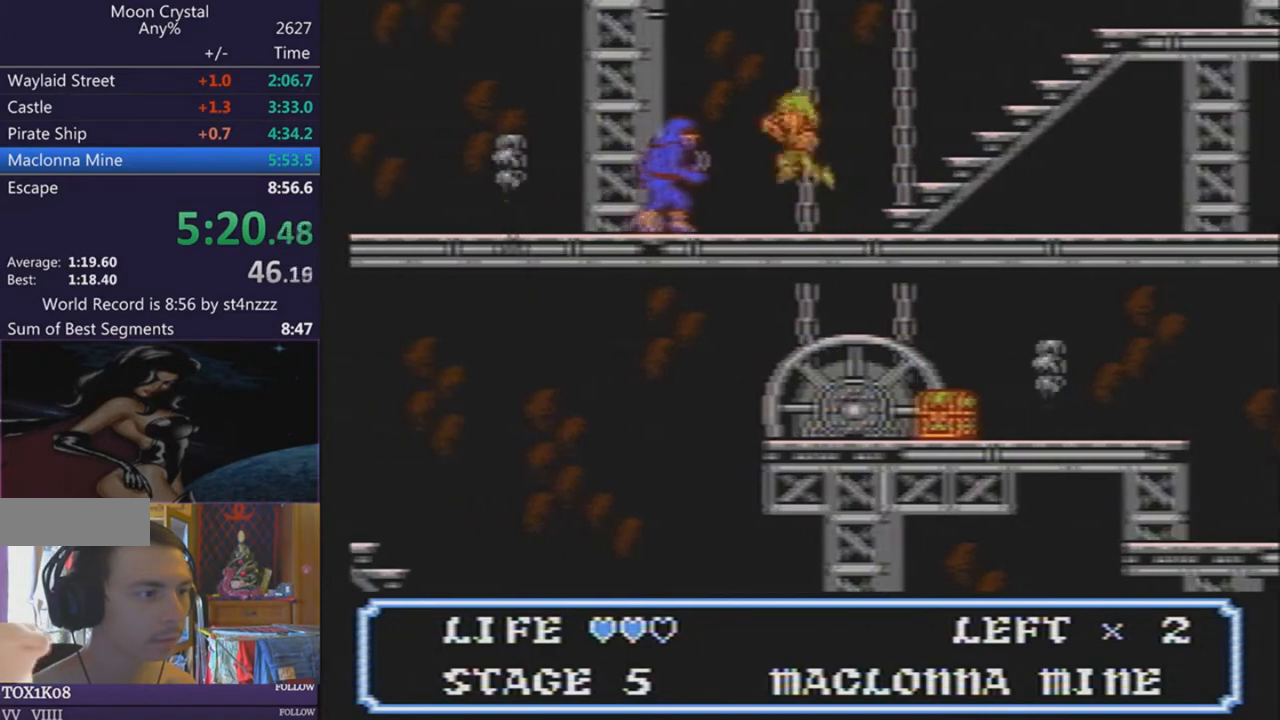
{"buttons": ["DPAD_LEFT"], "events": []}
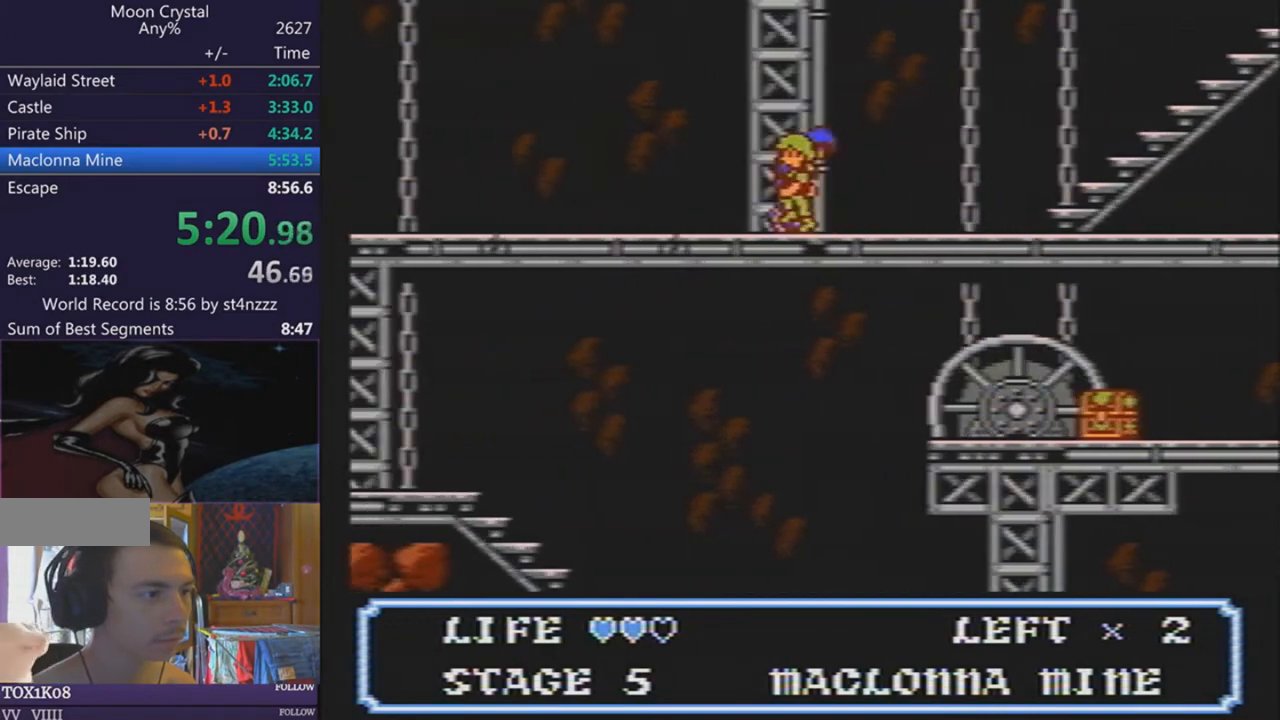
{"buttons": ["DPAD_LEFT"], "events": [[34, "SELECT", "down"], [334, "SELECT", "up"]]}
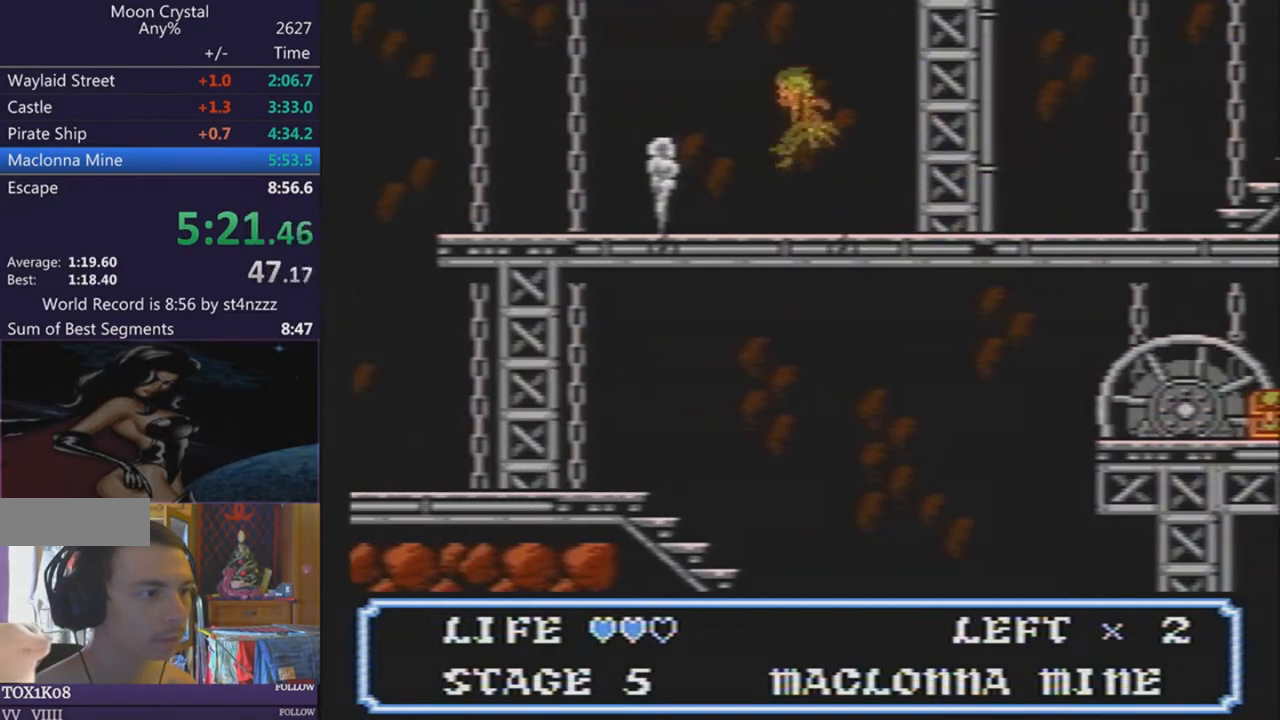
{"buttons": ["DPAD_LEFT"], "events": []}
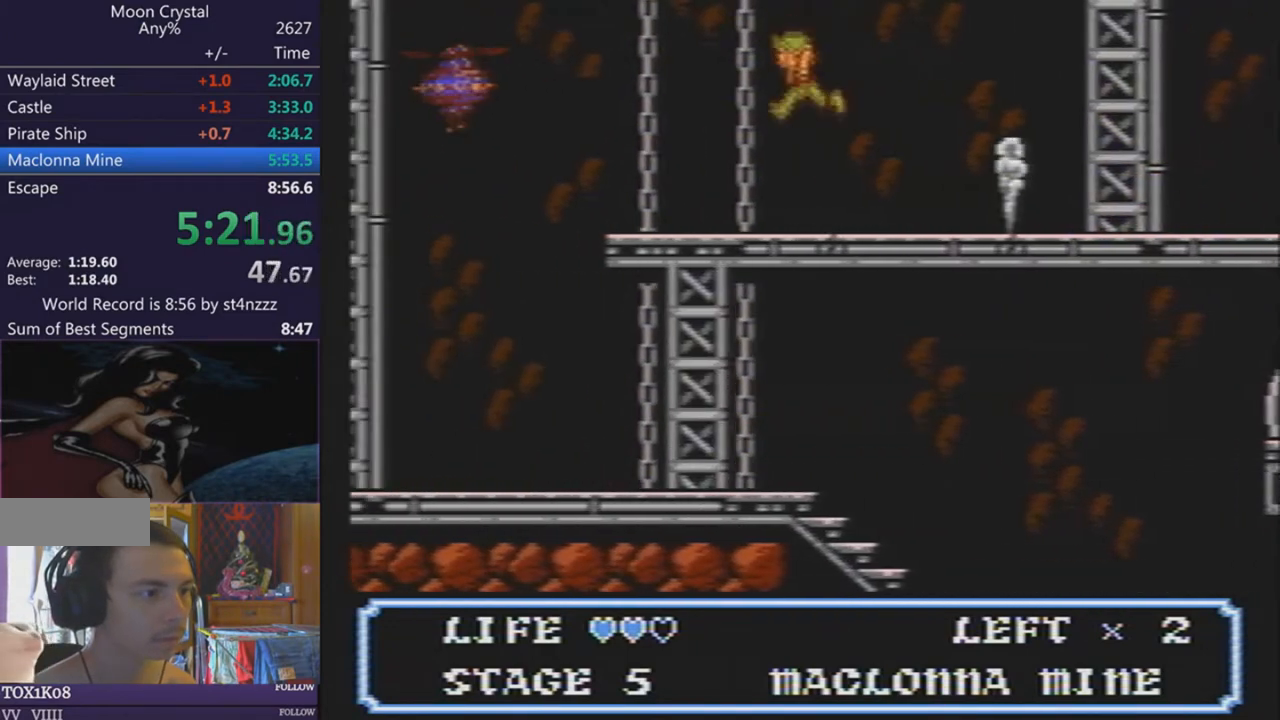
{"buttons": ["DPAD_LEFT"], "events": []}
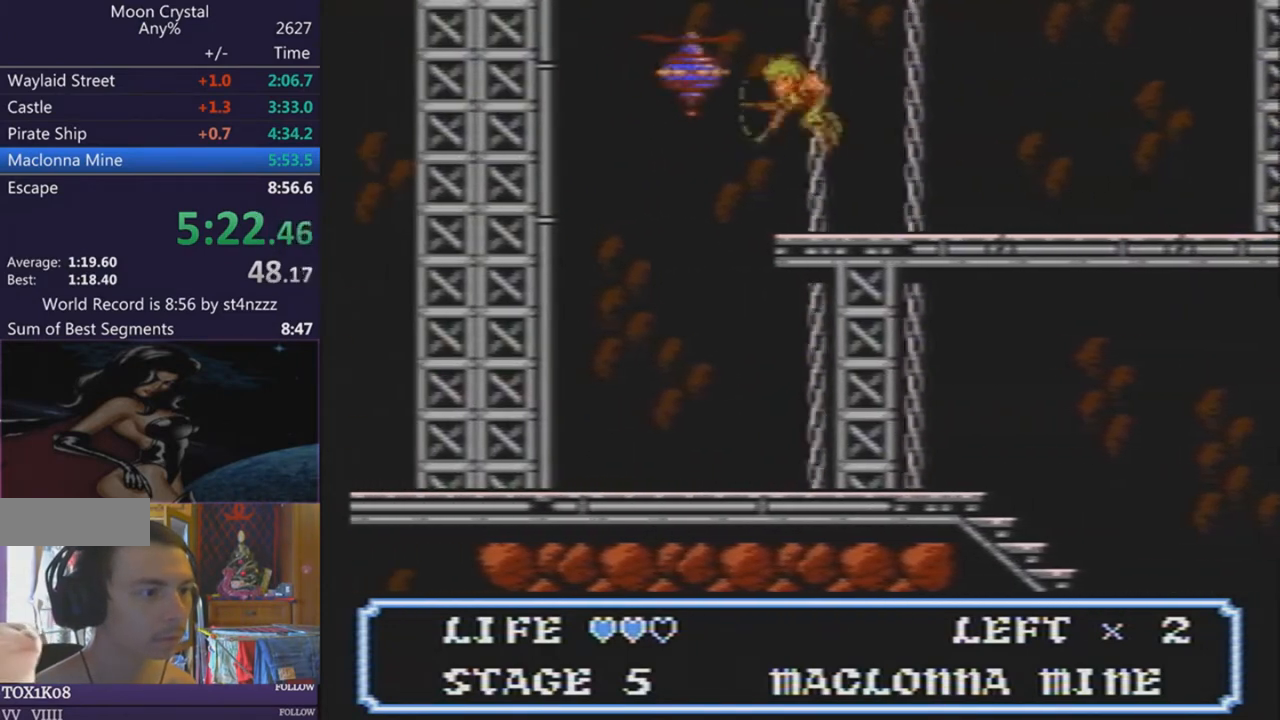
{"buttons": ["DPAD_RIGHT"], "events": [[133, "DPAD_LEFT", "up"], [133, "DPAD_RIGHT", "down"]]}
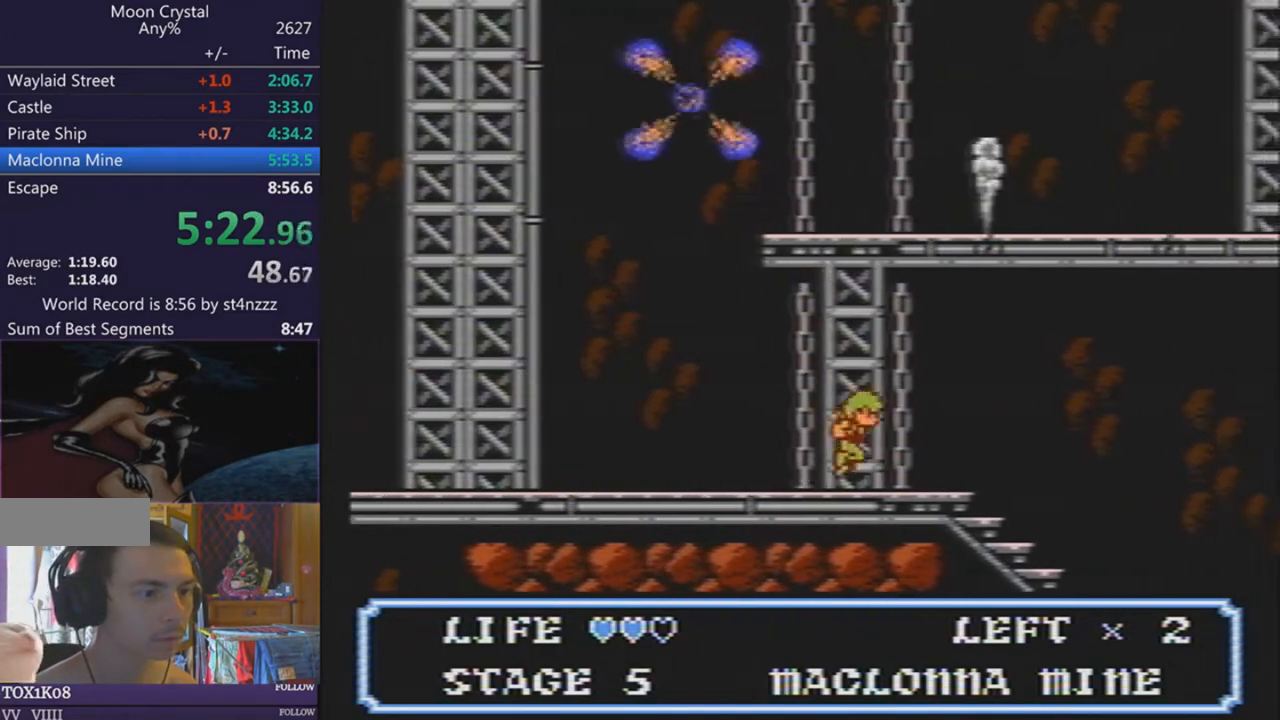
{"buttons": ["DPAD_RIGHT"], "events": []}
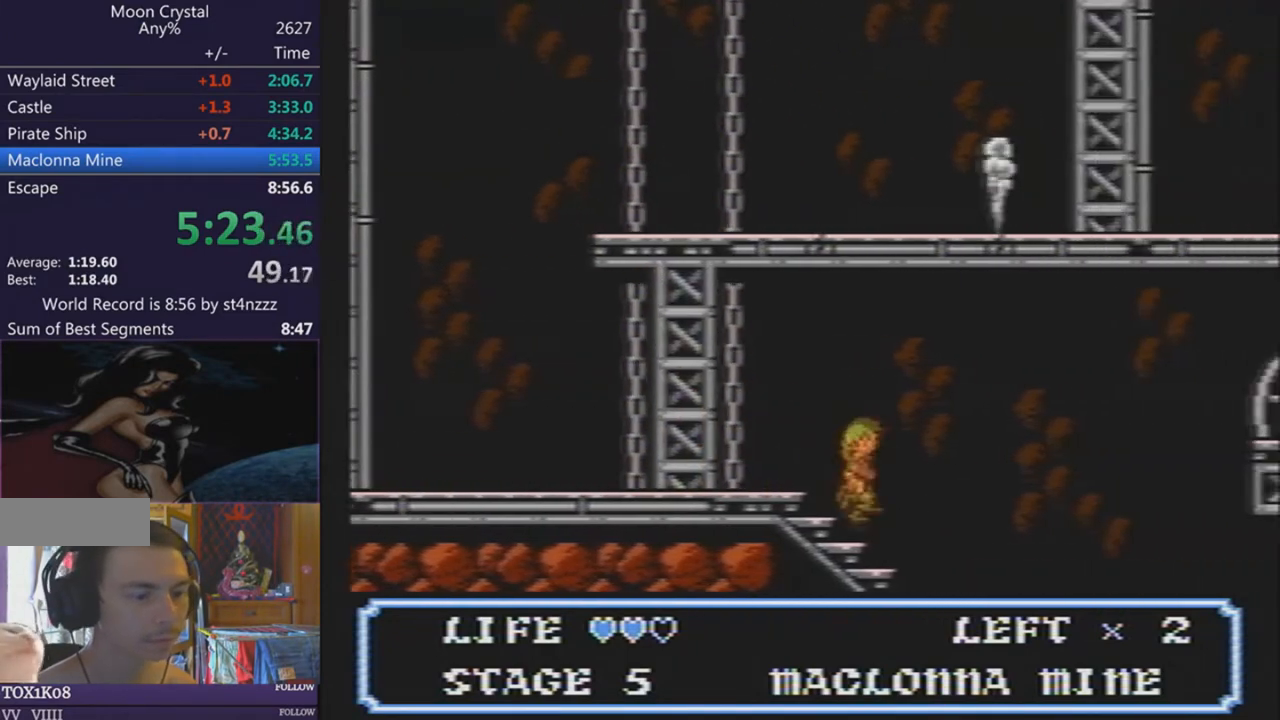
{"buttons": ["DPAD_RIGHT"], "events": []}
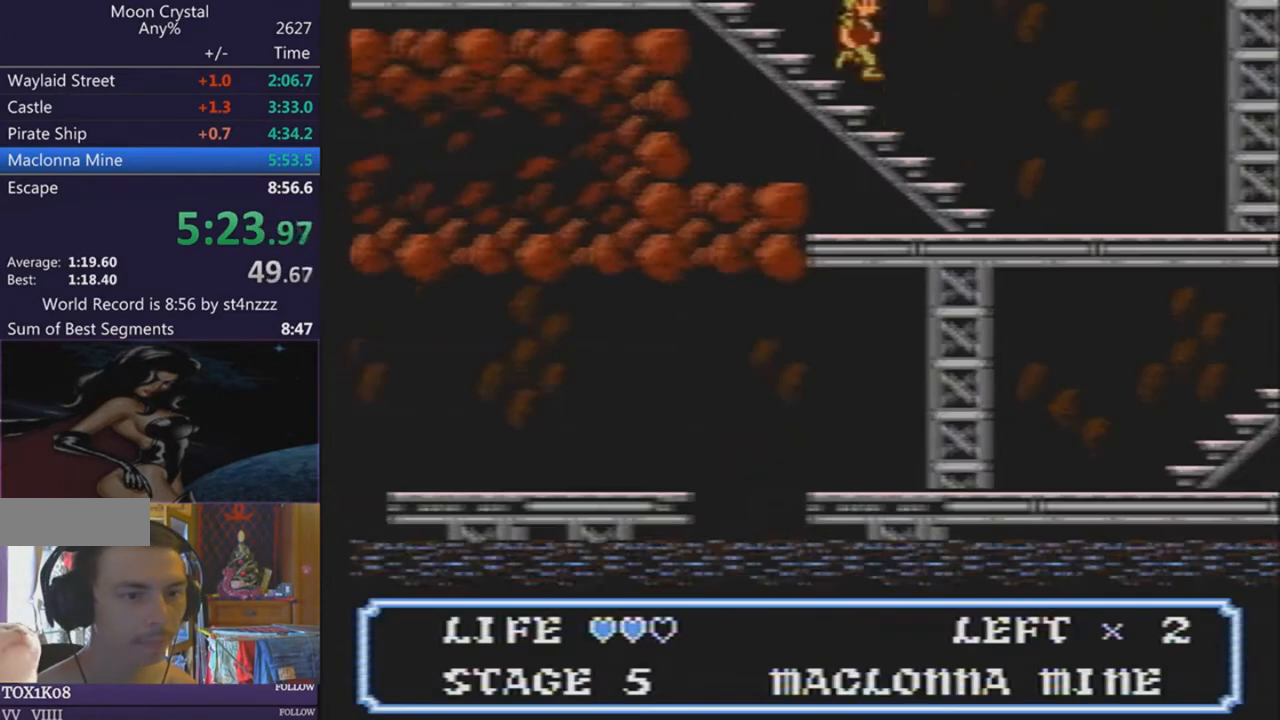
{"buttons": ["DPAD_RIGHT"], "events": []}
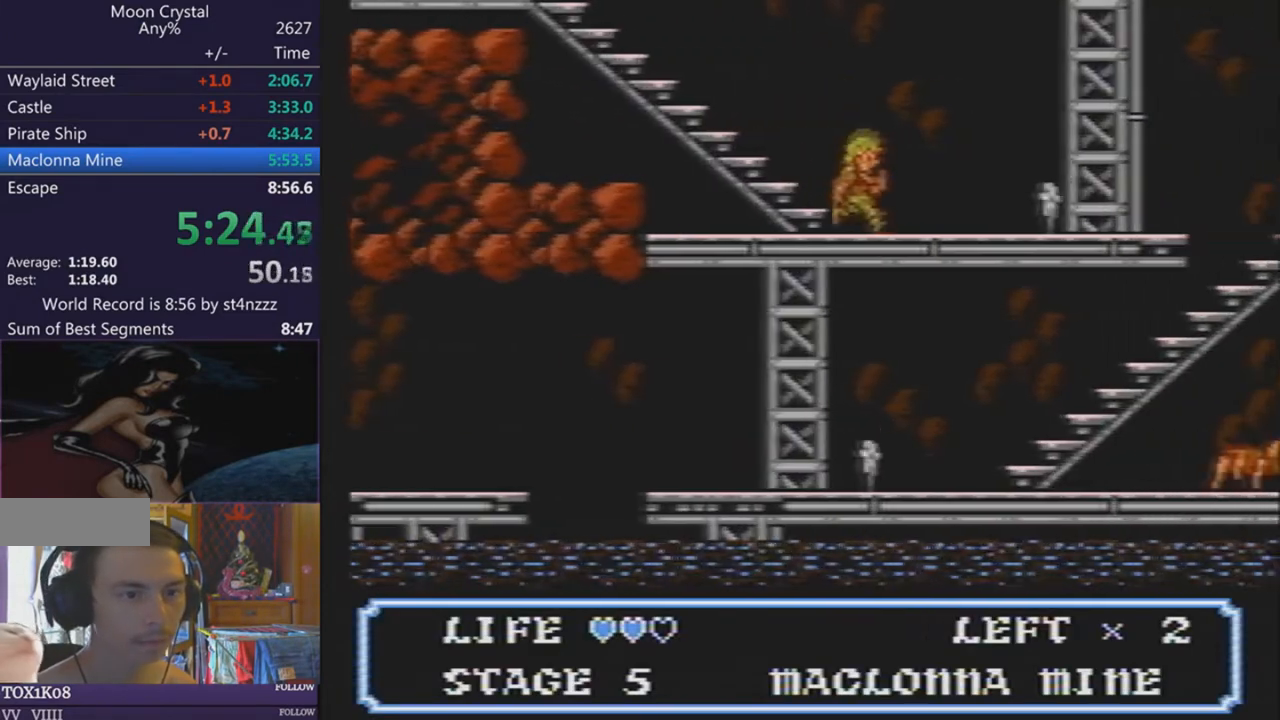
{"buttons": ["DPAD_RIGHT"], "events": []}
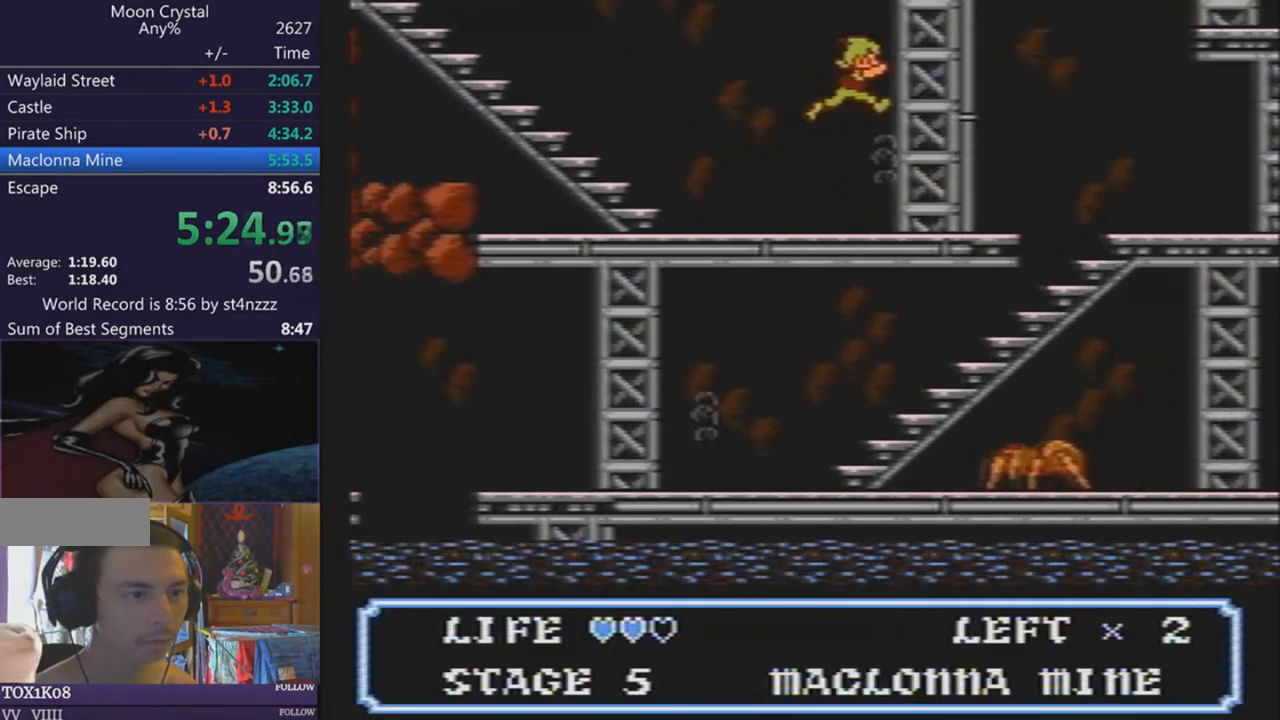
{"buttons": ["DPAD_RIGHT"], "events": []}